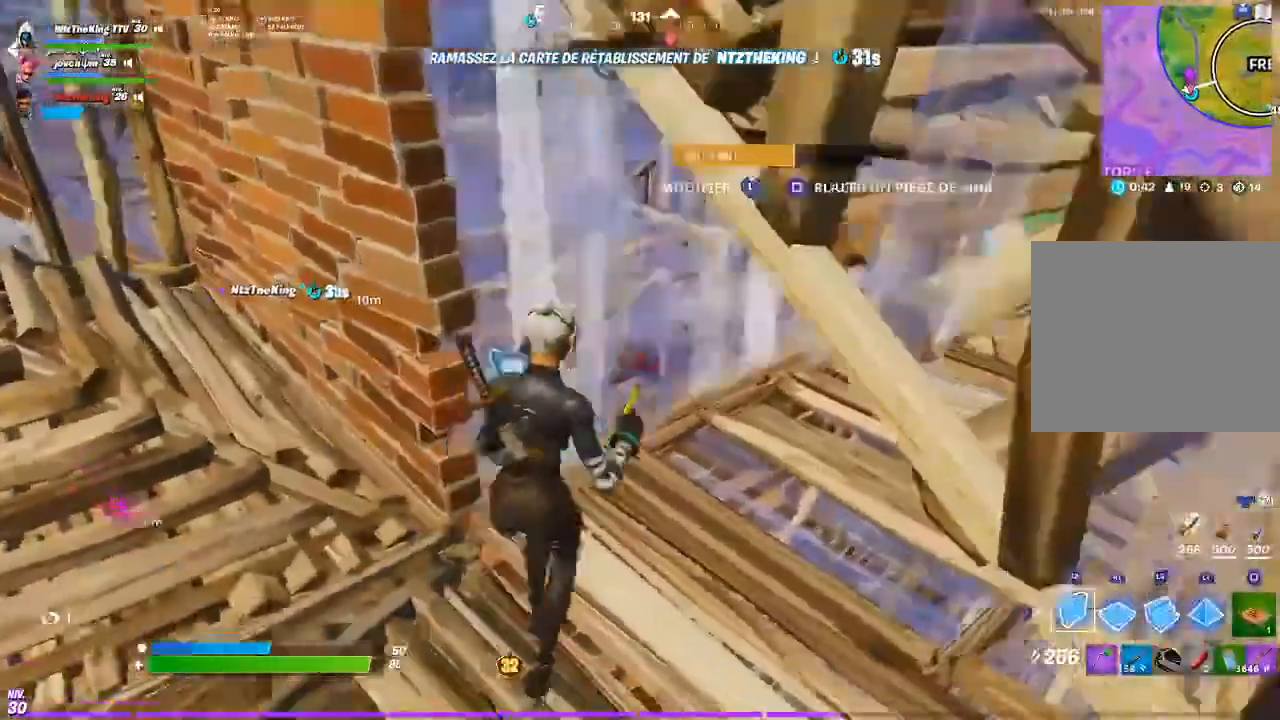
Gameplay with a controller (PlayStation layout); each line is a JSON object with the inputs held at the frame after it. "events" lists button and stick changes between this image and that frame as [ms after this image, input, new state], when the widget could be followed in between. Not read: R1.
{"buttons": ["R2", "L3"], "left_stick": "up-left", "right_stick": "down"}
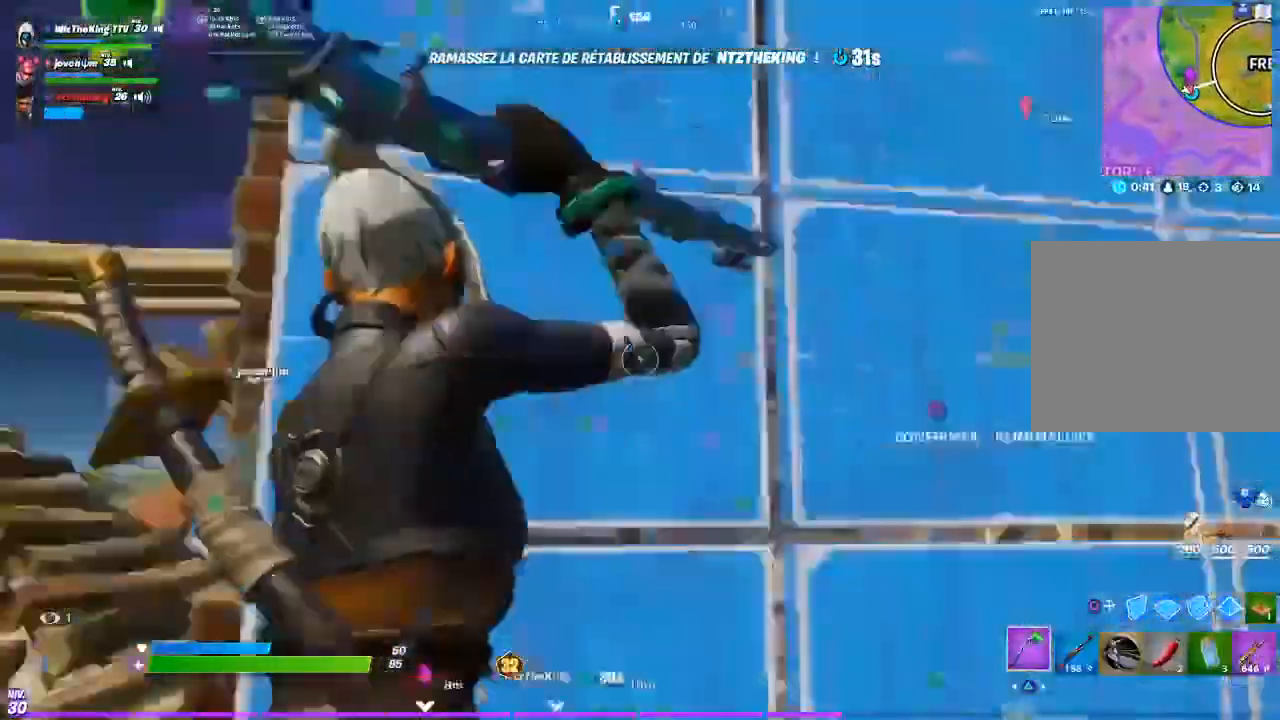
{"buttons": [], "left_stick": "up-right", "right_stick": "down-right", "events": [[33, "right_stick", "right"], [66, "L3", "up"], [66, "left_stick", "left"], [100, "right_stick", "up-left"], [133, "R2", "up"], [200, "right_stick", "down"], [266, "left_stick", "down-left"], [333, "right_stick", "center"], [433, "left_stick", "up-right"], [483, "right_stick", "down-right"]]}
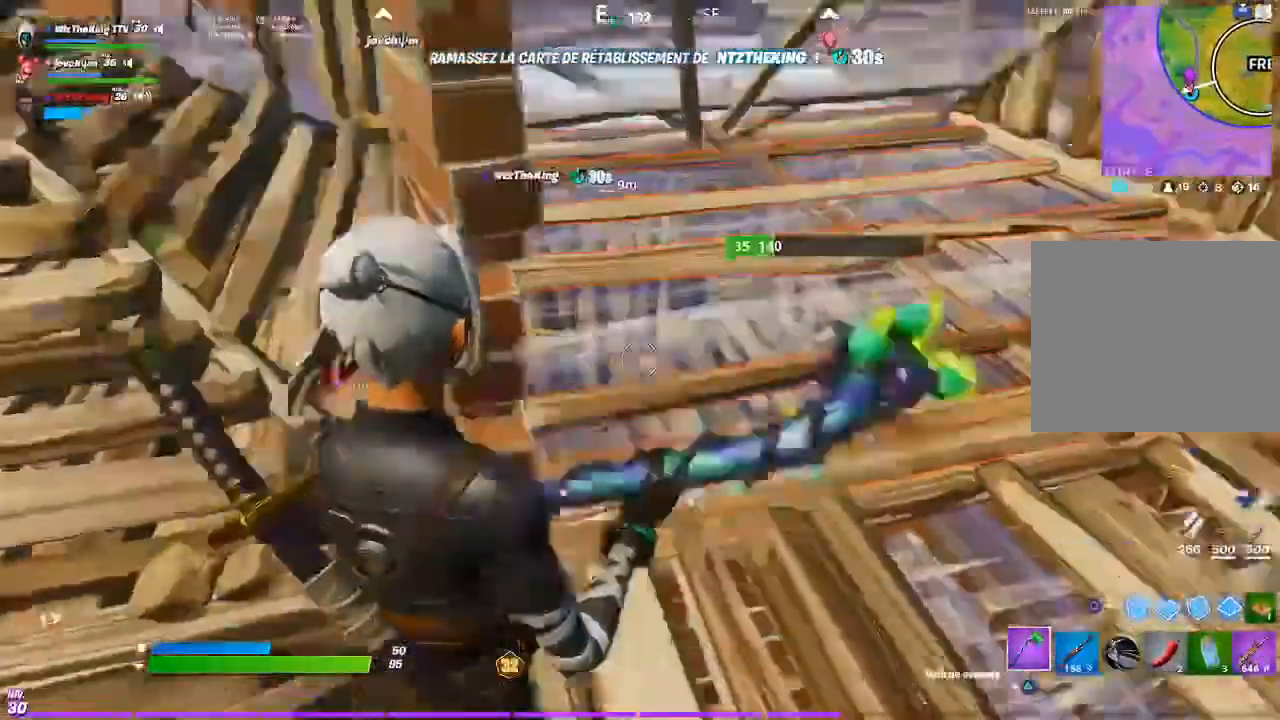
{"buttons": [], "left_stick": "up-right", "right_stick": "center", "events": [[33, "right_stick", "center"], [67, "R2", "down"], [67, "left_stick", "up"], [267, "R2", "up"], [334, "CIRCLE", "down"], [367, "left_stick", "up-right"], [400, "CIRCLE", "up"]]}
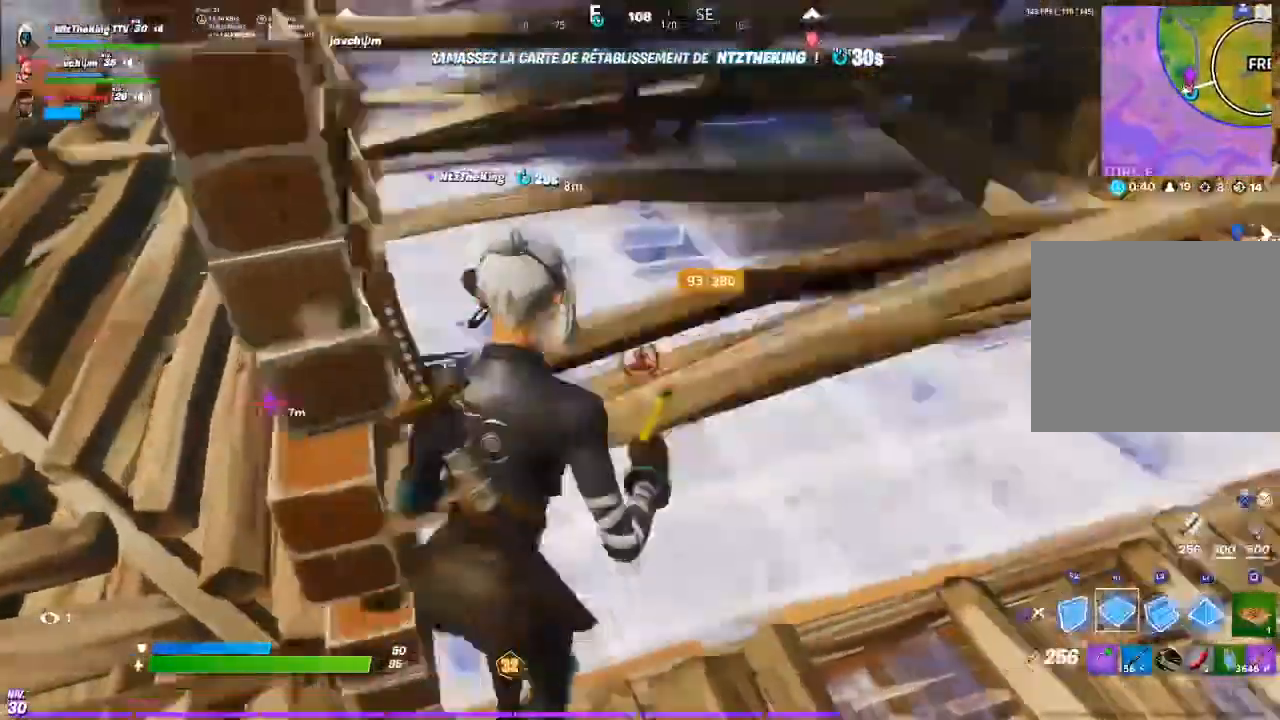
{"buttons": [], "left_stick": "down-left", "right_stick": "center", "events": [[66, "left_stick", "down-right"], [166, "right_stick", "right"], [233, "L3", "down"], [233, "left_stick", "down-left"], [266, "R2", "down"], [266, "right_stick", "left"], [333, "R2", "up"], [367, "L3", "up"], [367, "right_stick", "right"], [433, "right_stick", "center"]]}